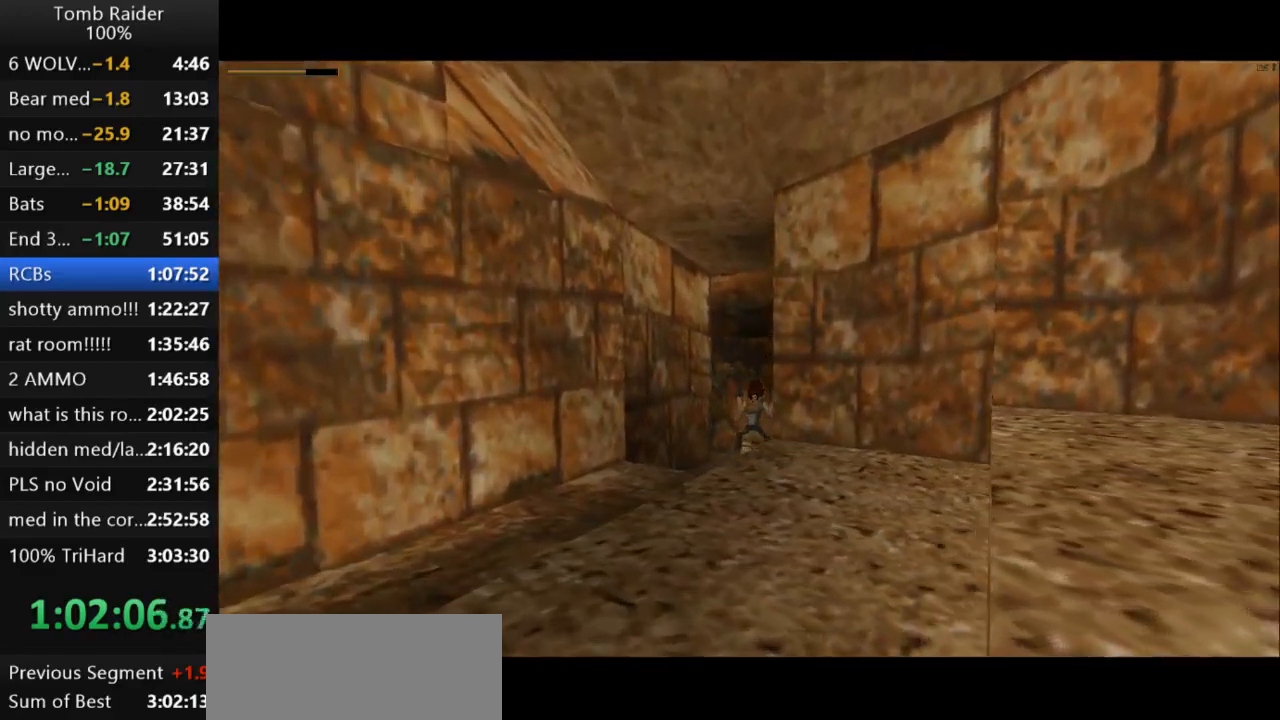
Gameplay with keyboard; each line is a JSON object with the keys held at the frame after it. "events" lists presses ("down") and releases ("up") of "action", "action2", "down", "guns", "inv", "jump", "left", "look", "lstep", "right", "roll", "roll2", "rstep", "up" and "walk" between this image and that frame as [ms after this image, input, new state], when the widget could be followed in between. No other keys are recorded. Mouse input is not recorded. Key names are as the overlay labels them; some are game actions (e.g. jump) rather than physical keys.
{"keys": ["left", "up"], "events": [[267, "left", "down"]]}
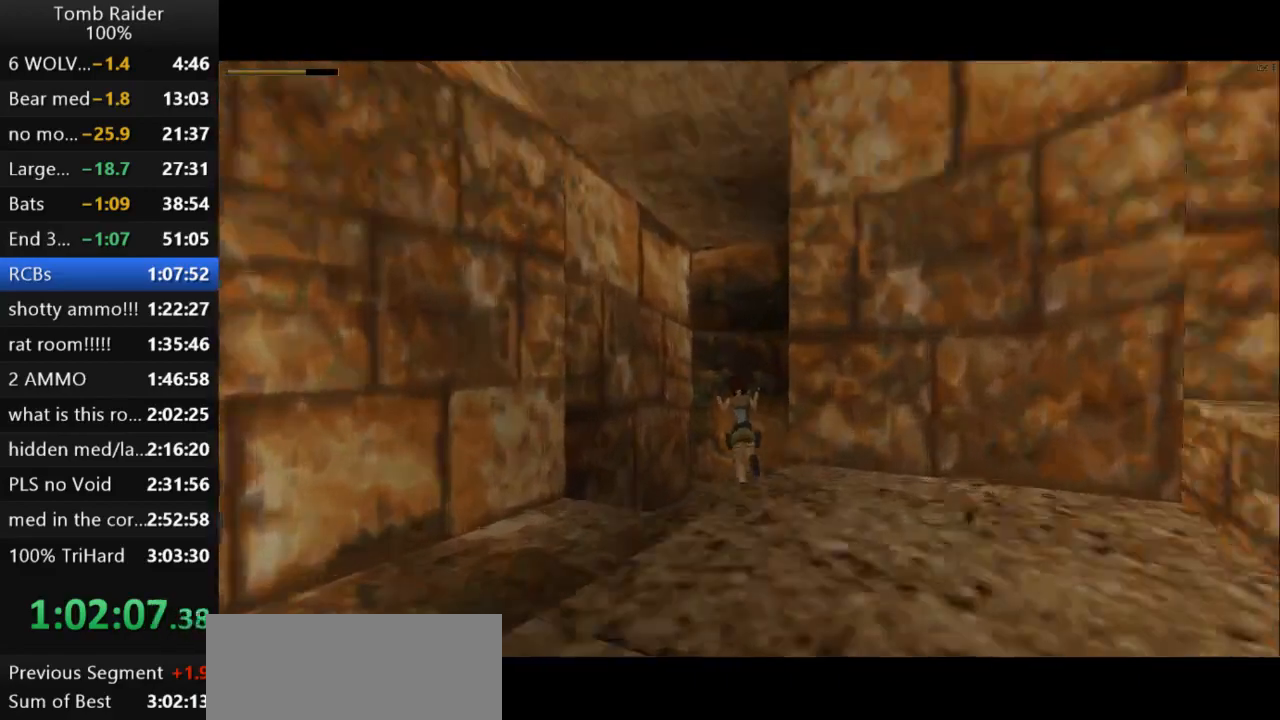
{"keys": ["jump", "up"], "events": [[433, "jump", "down"], [467, "left", "up"]]}
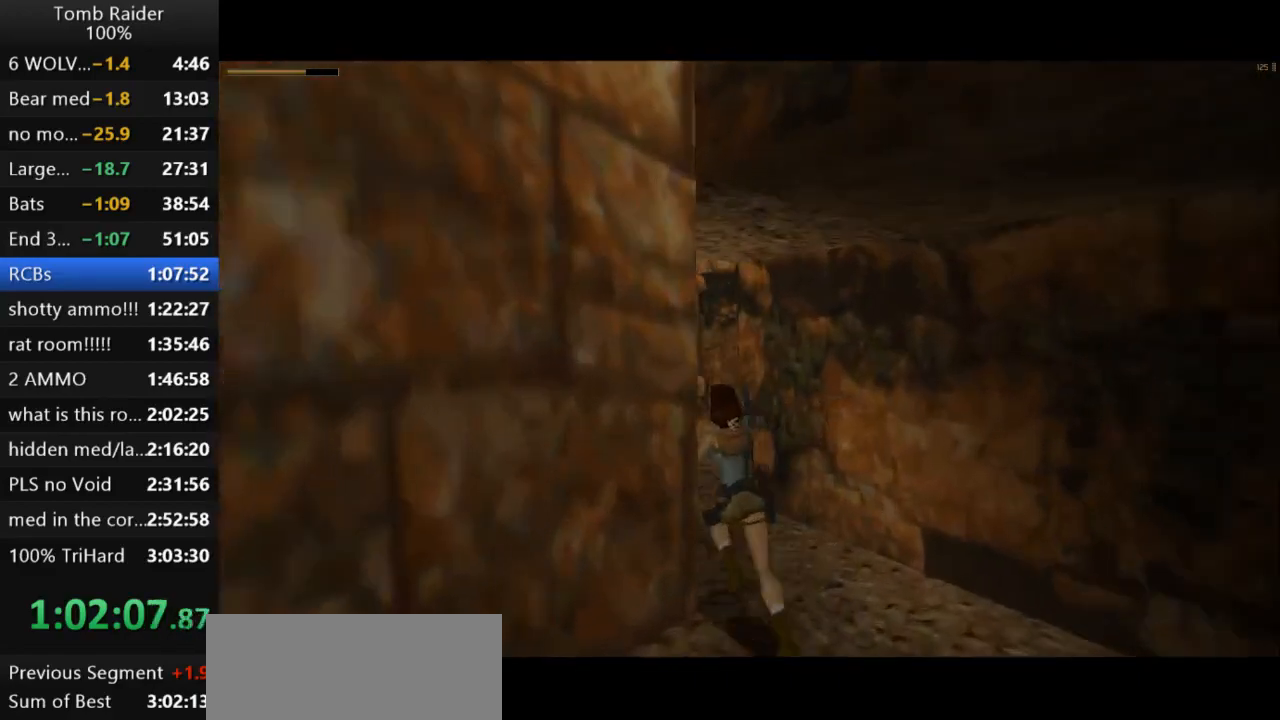
{"keys": ["jump", "left", "up"], "events": [[167, "left", "down"]]}
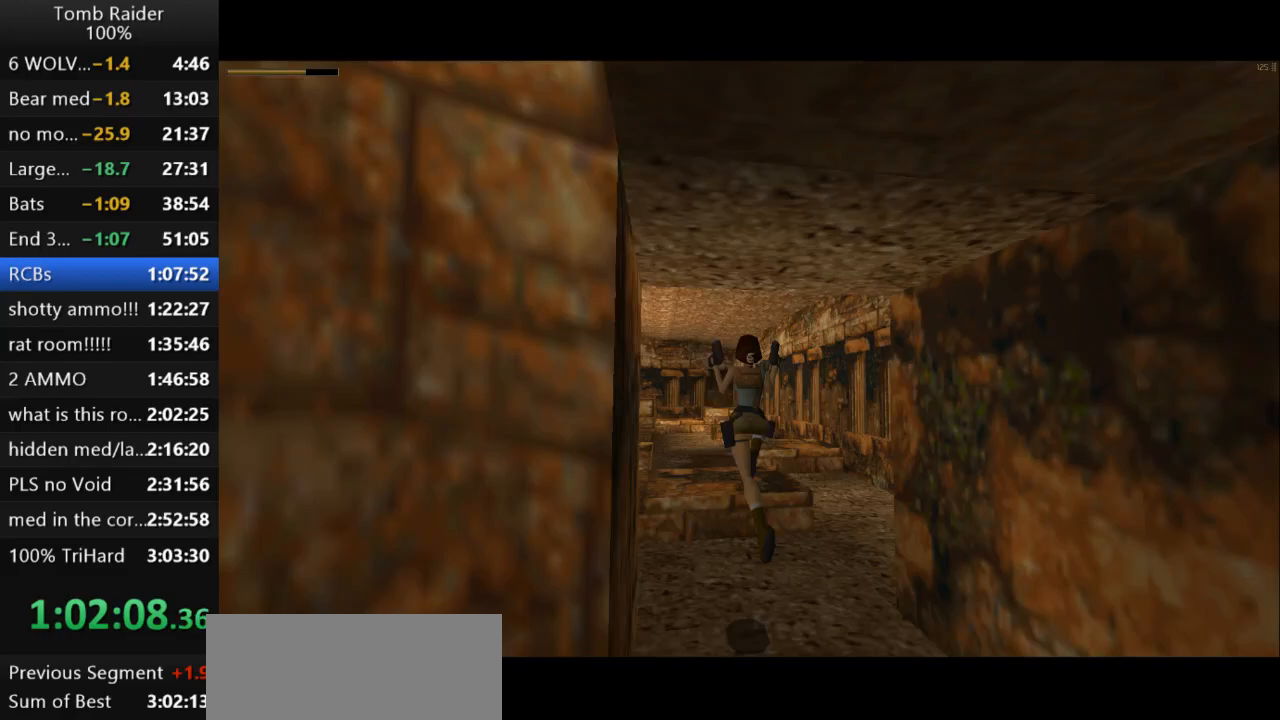
{"keys": ["jump", "up"], "events": [[100, "left", "up"], [233, "left", "down"], [367, "left", "up"]]}
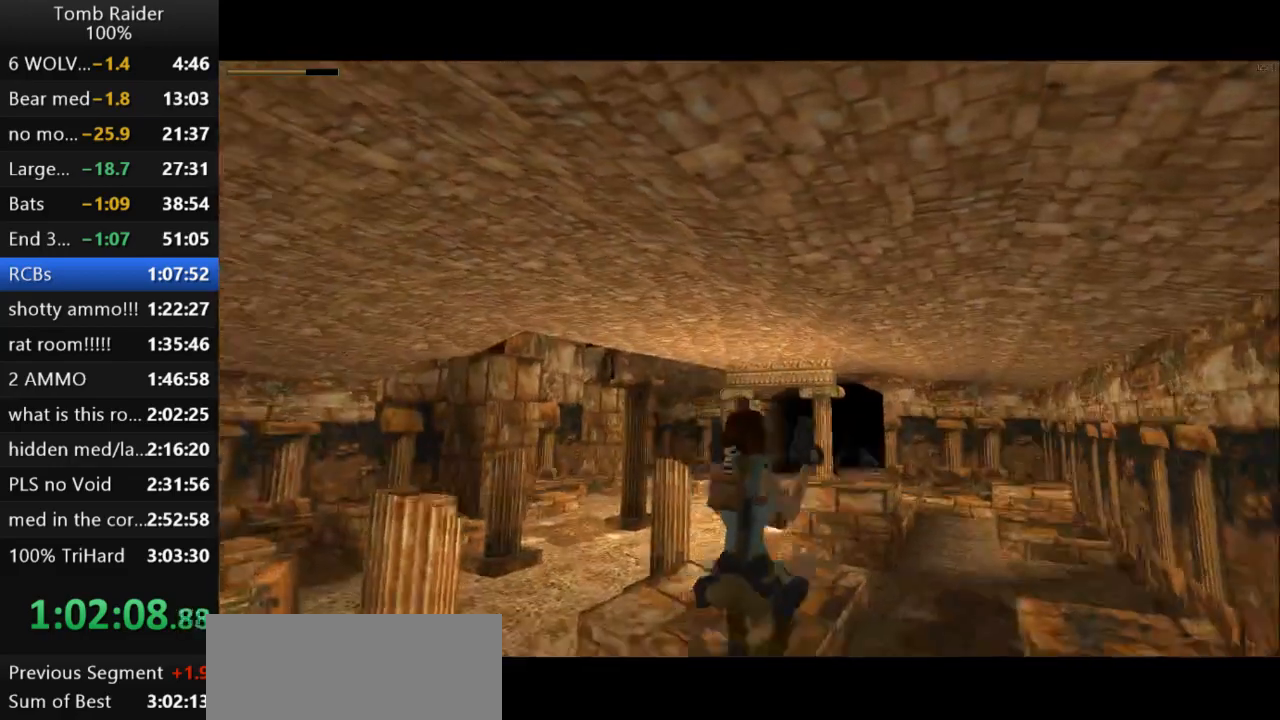
{"keys": ["jump", "up"], "events": []}
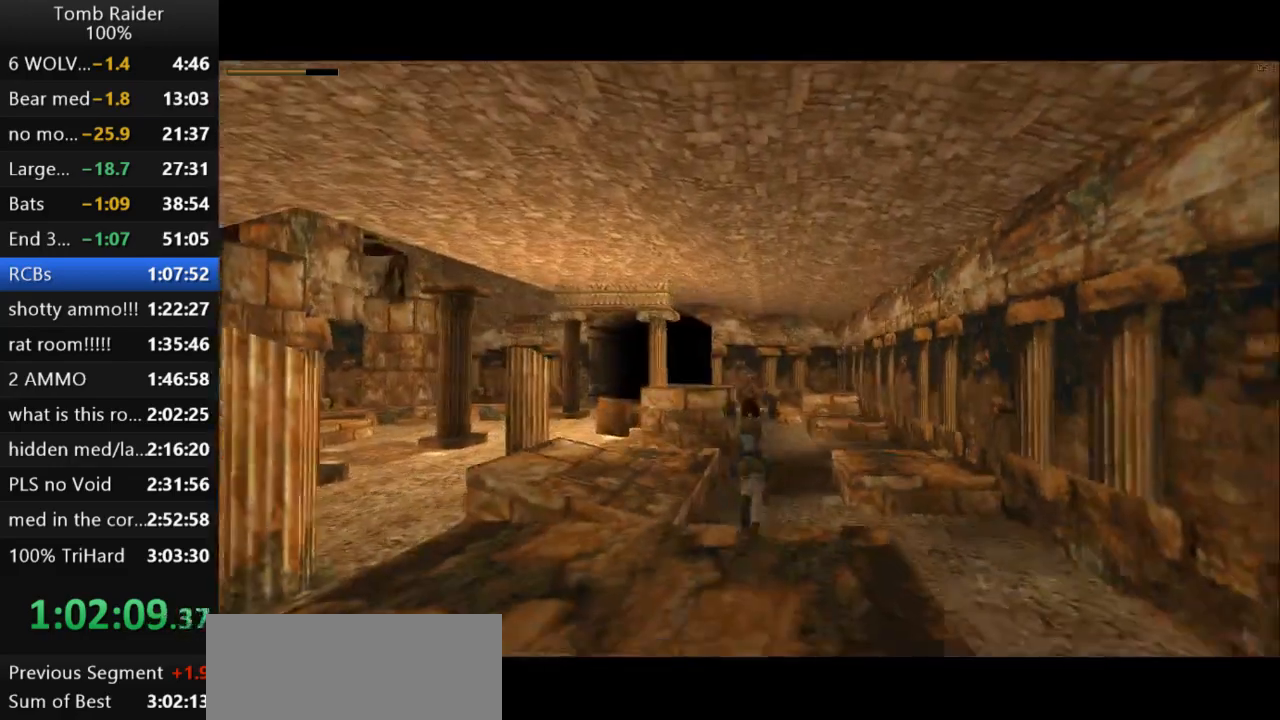
{"keys": ["jump", "up"], "events": []}
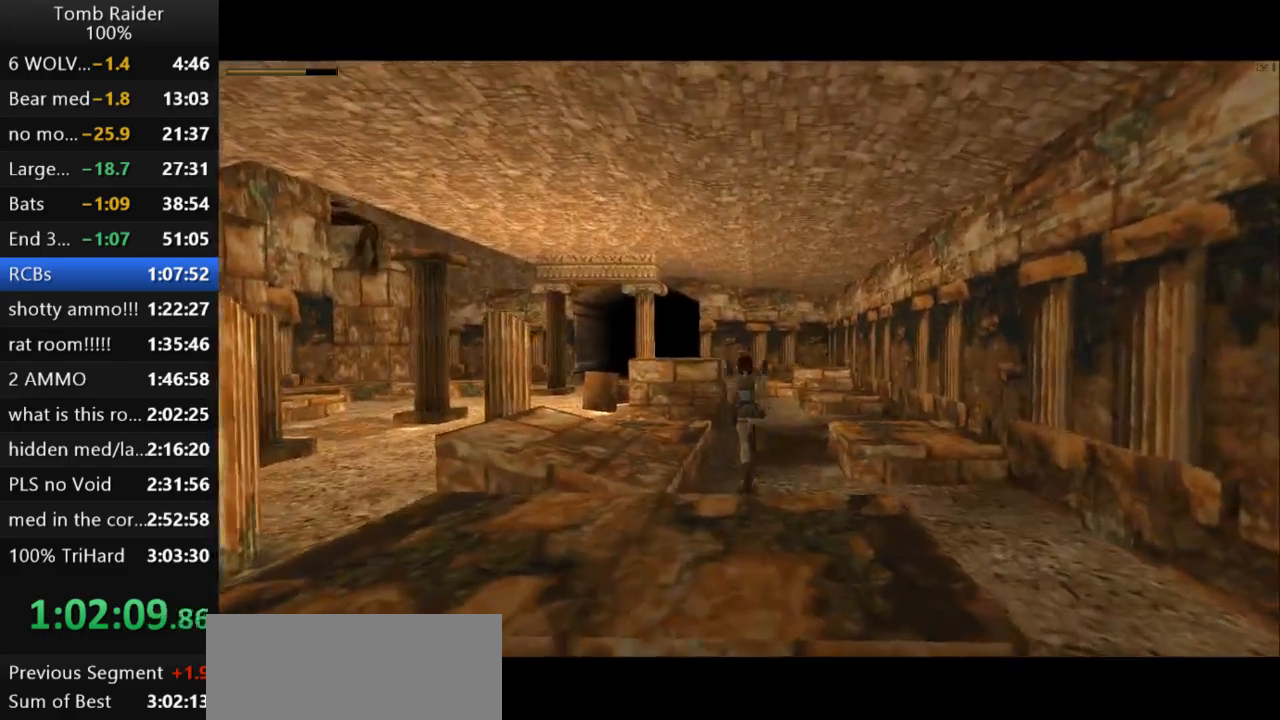
{"keys": ["jump", "up"], "events": [[33, "right", "down"], [167, "right", "up"]]}
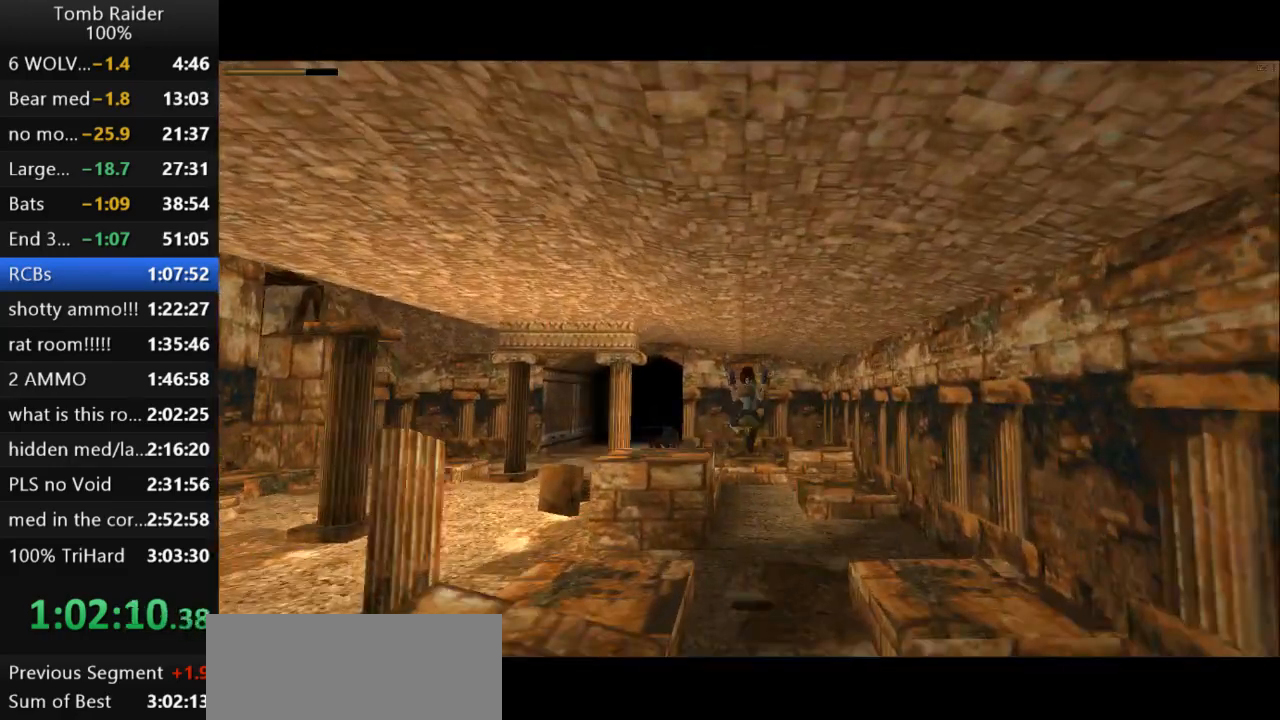
{"keys": ["action2", "jump", "left", "up"], "events": [[233, "left", "down"], [433, "action2", "down"]]}
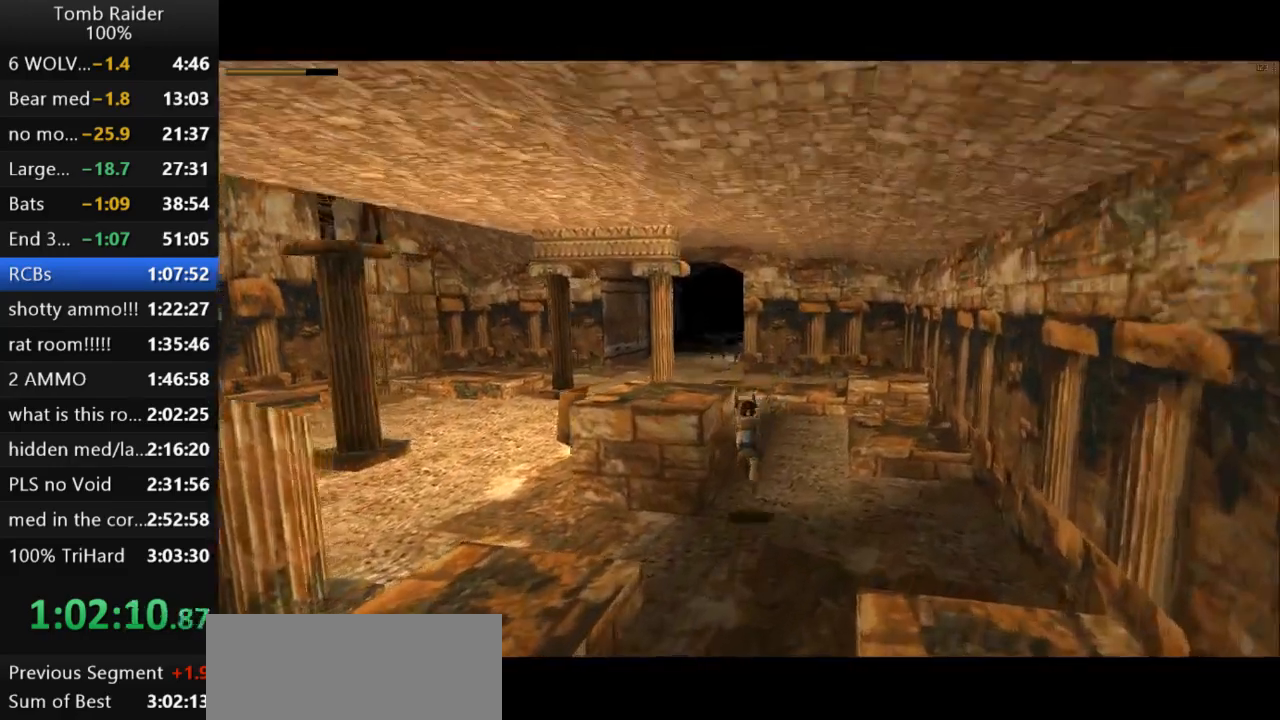
{"keys": ["action2", "left", "up"], "events": [[33, "left", "up"], [233, "jump", "up"], [500, "left", "down"]]}
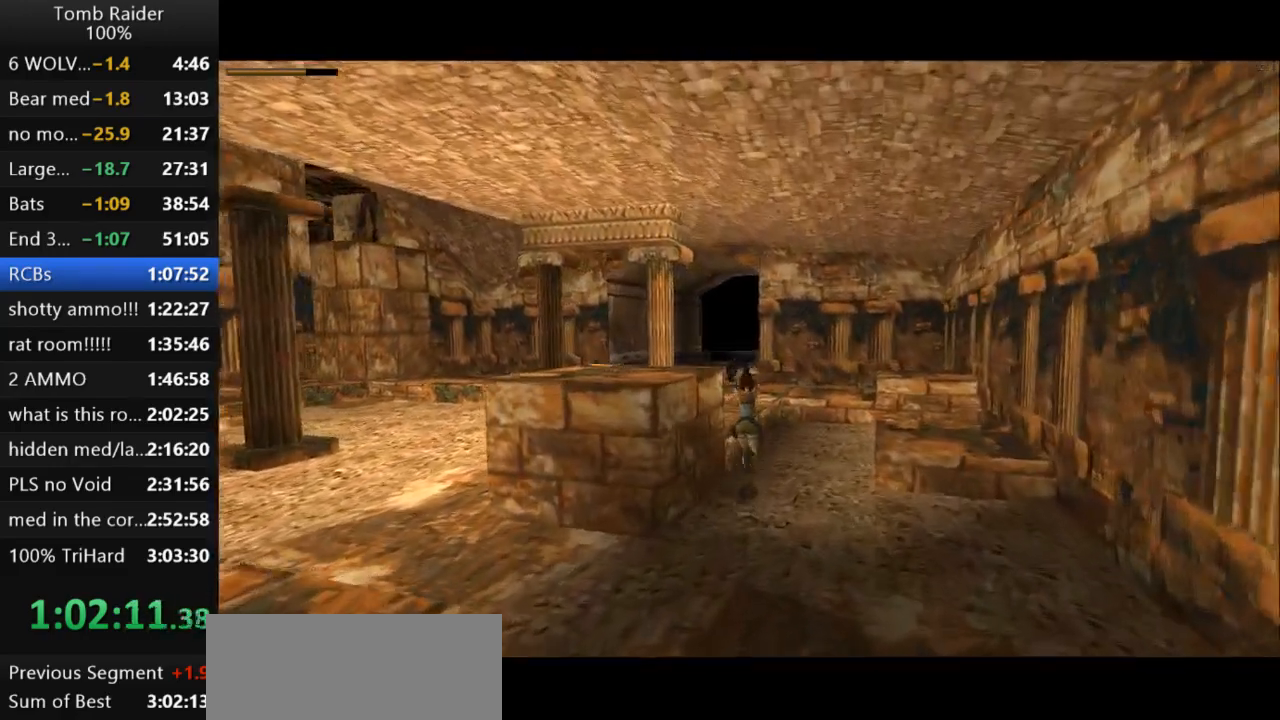
{"keys": ["action2", "up"], "events": [[267, "left", "up"]]}
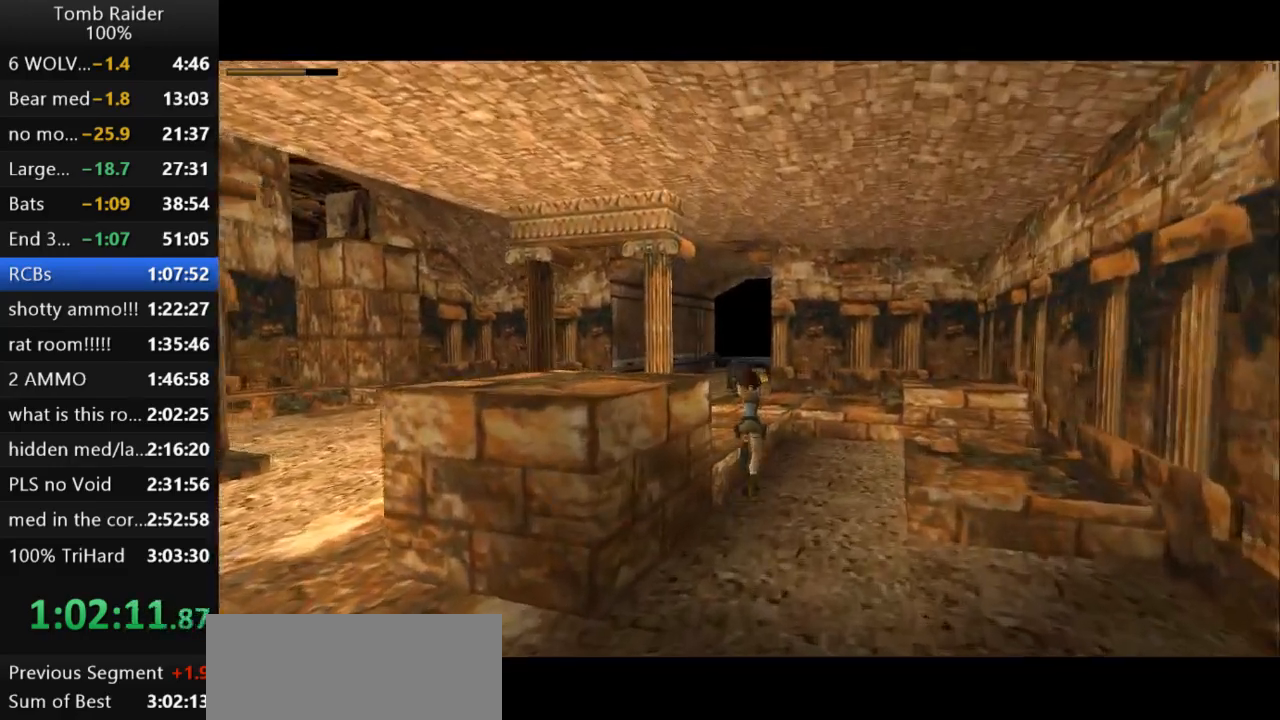
{"keys": ["action2"], "events": [[300, "up", "up"]]}
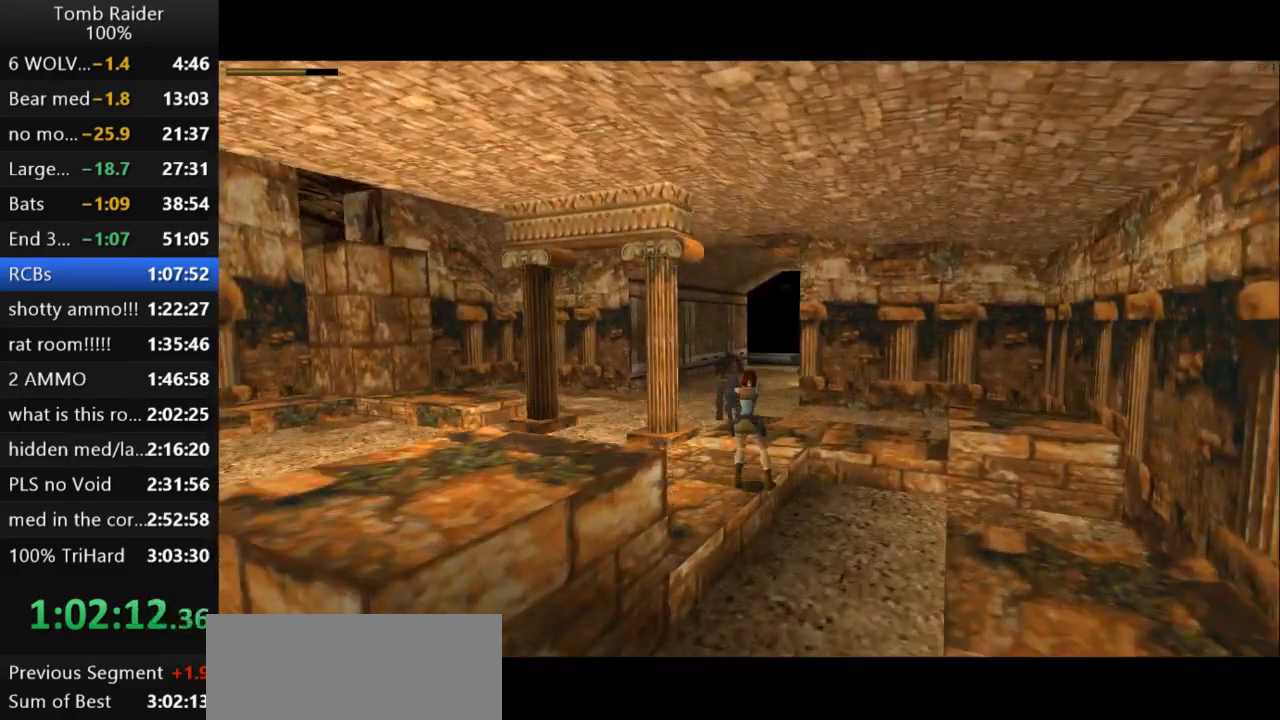
{"keys": ["action2"], "events": [[67, "left", "down"], [233, "left", "up"]]}
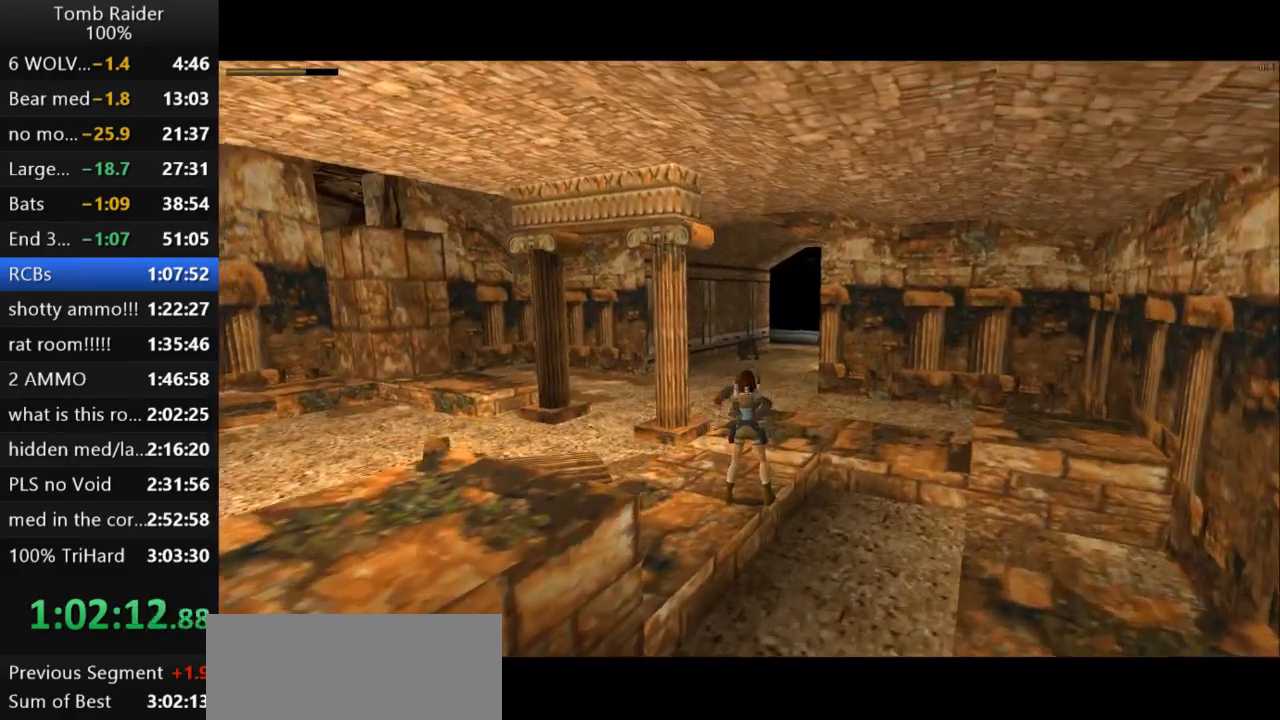
{"keys": ["action2", "left", "up"], "events": [[33, "action2", "up"], [67, "up", "down"], [167, "action2", "down"], [467, "left", "down"]]}
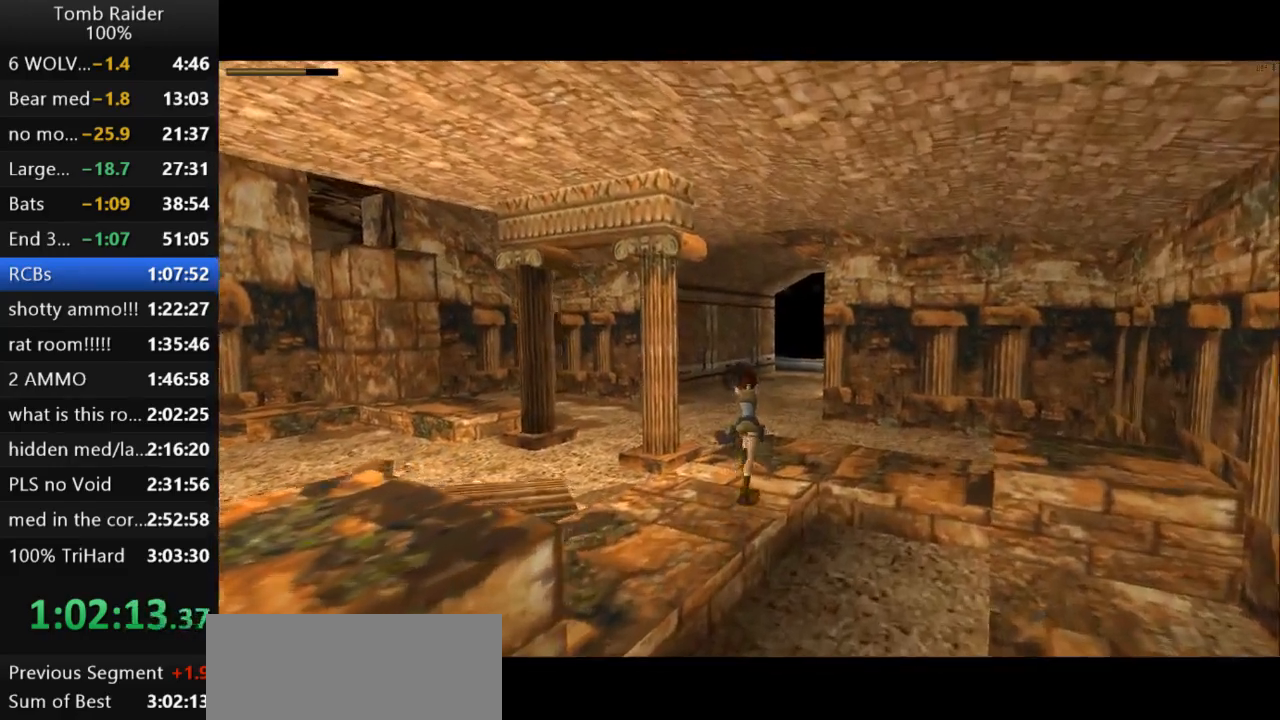
{"keys": ["action2", "up"], "events": [[233, "left", "up"]]}
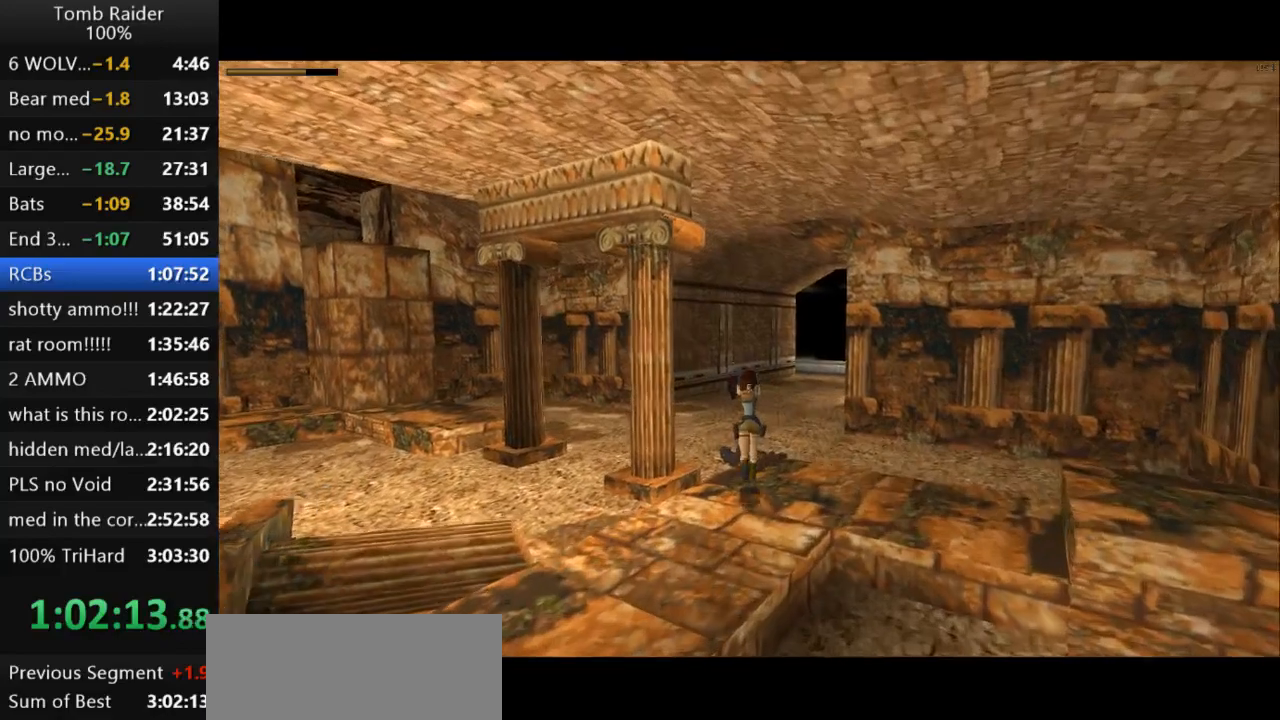
{"keys": ["action2", "up"], "events": []}
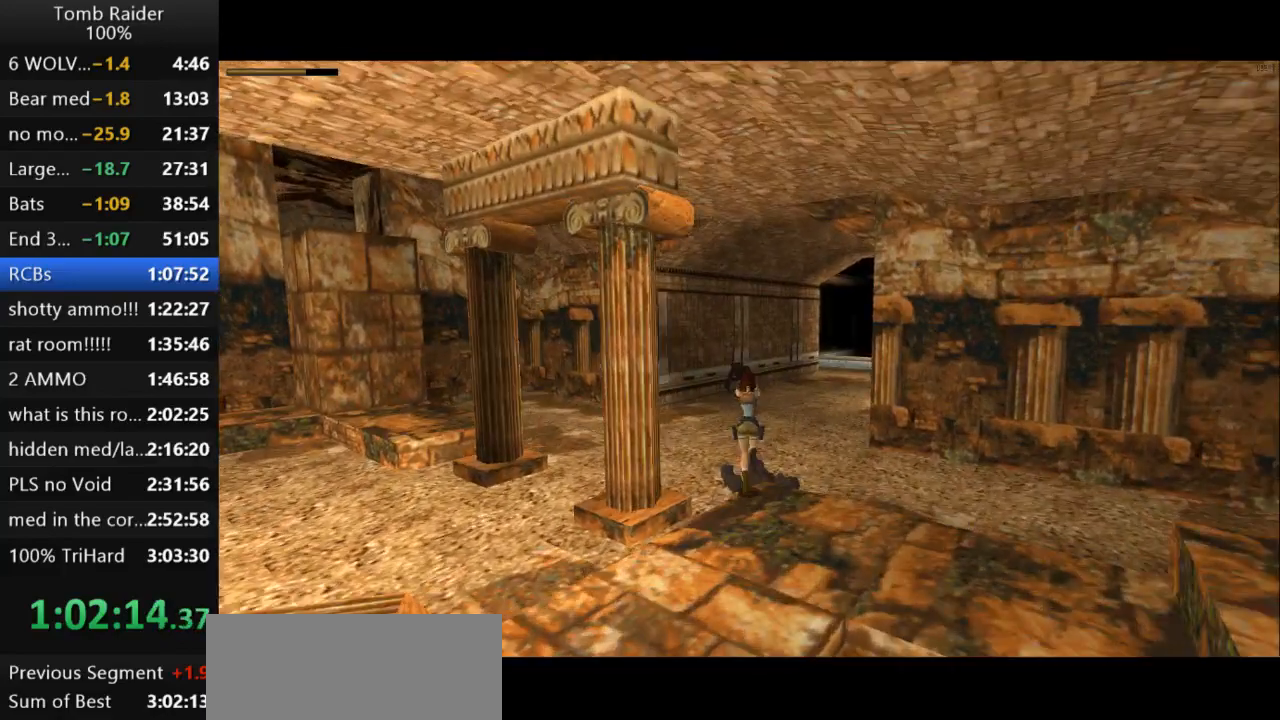
{"keys": ["action2", "right", "up"], "events": [[467, "right", "down"]]}
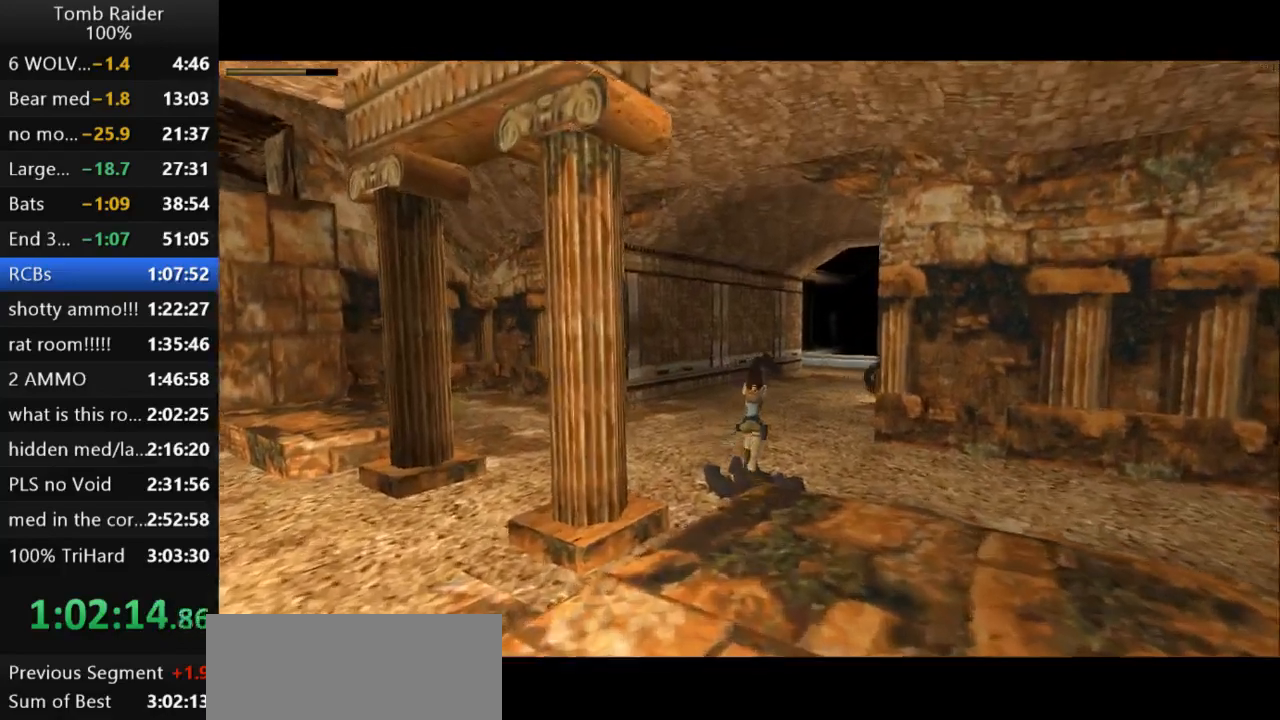
{"keys": ["action2", "up"], "events": [[400, "right", "up"]]}
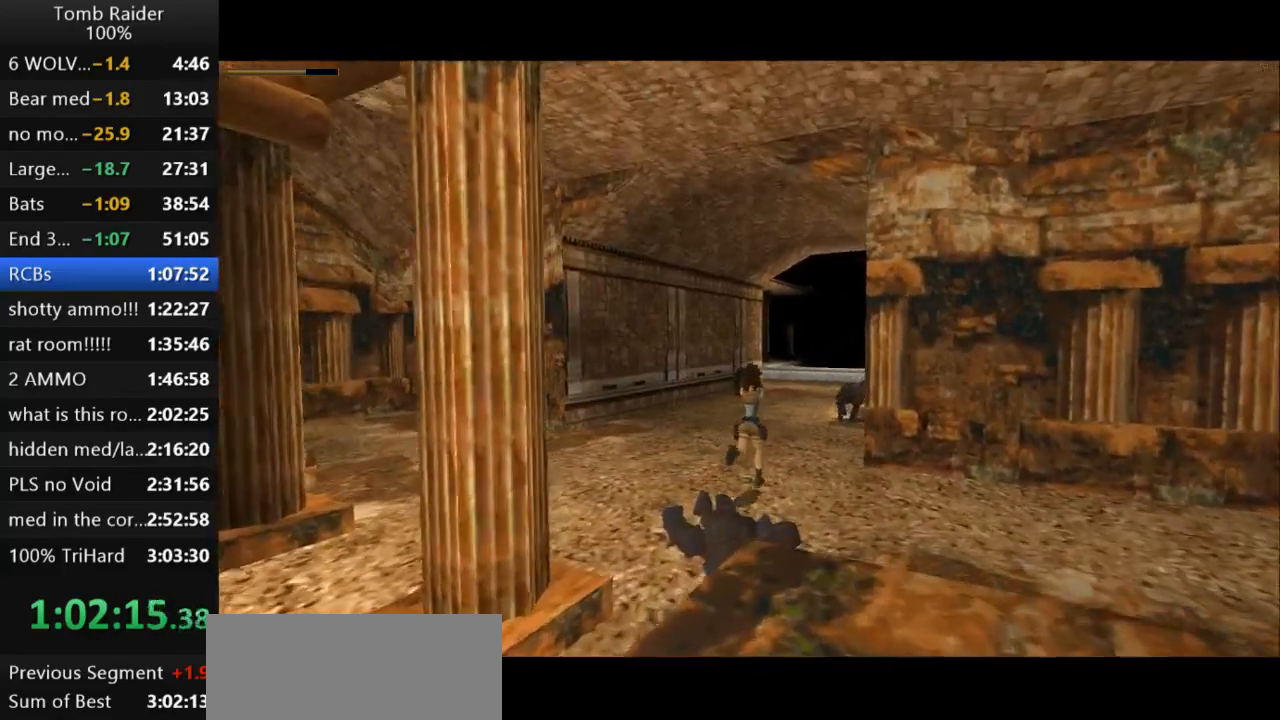
{"keys": ["action2"], "events": [[267, "action2", "up"], [300, "right", "down"], [367, "action2", "down"], [433, "up", "up"], [500, "right", "up"]]}
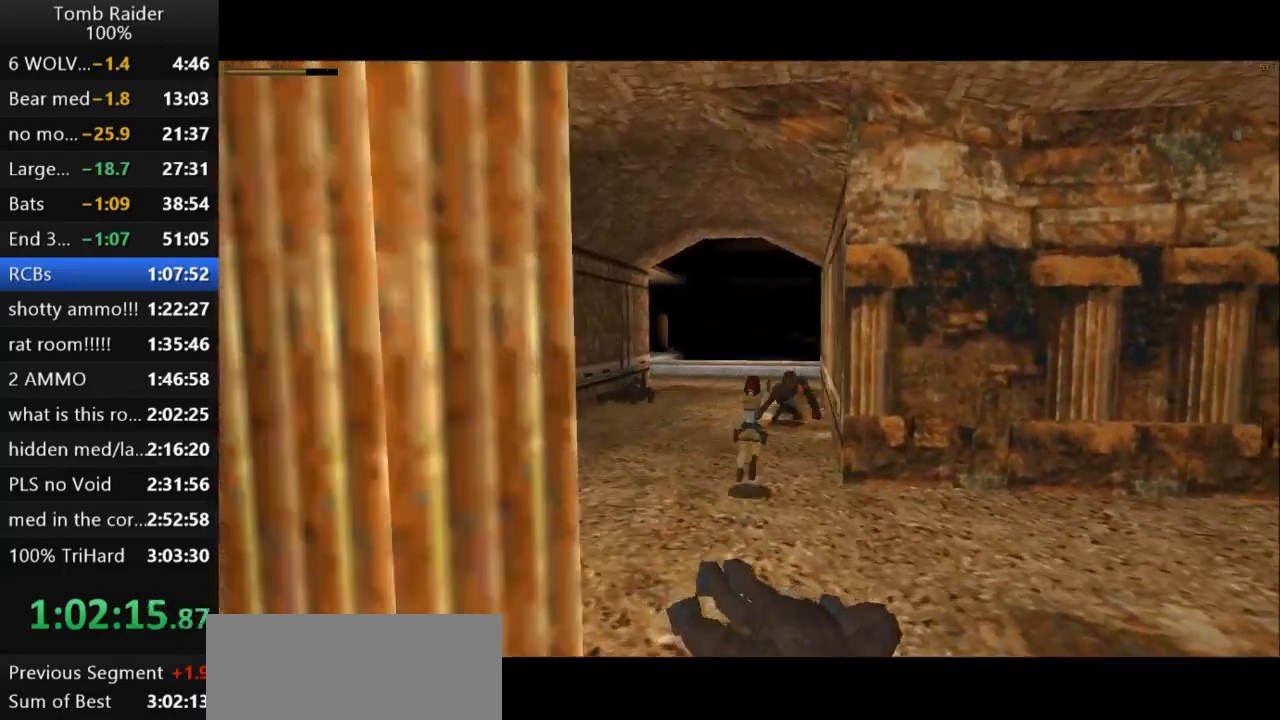
{"keys": ["action2"], "events": []}
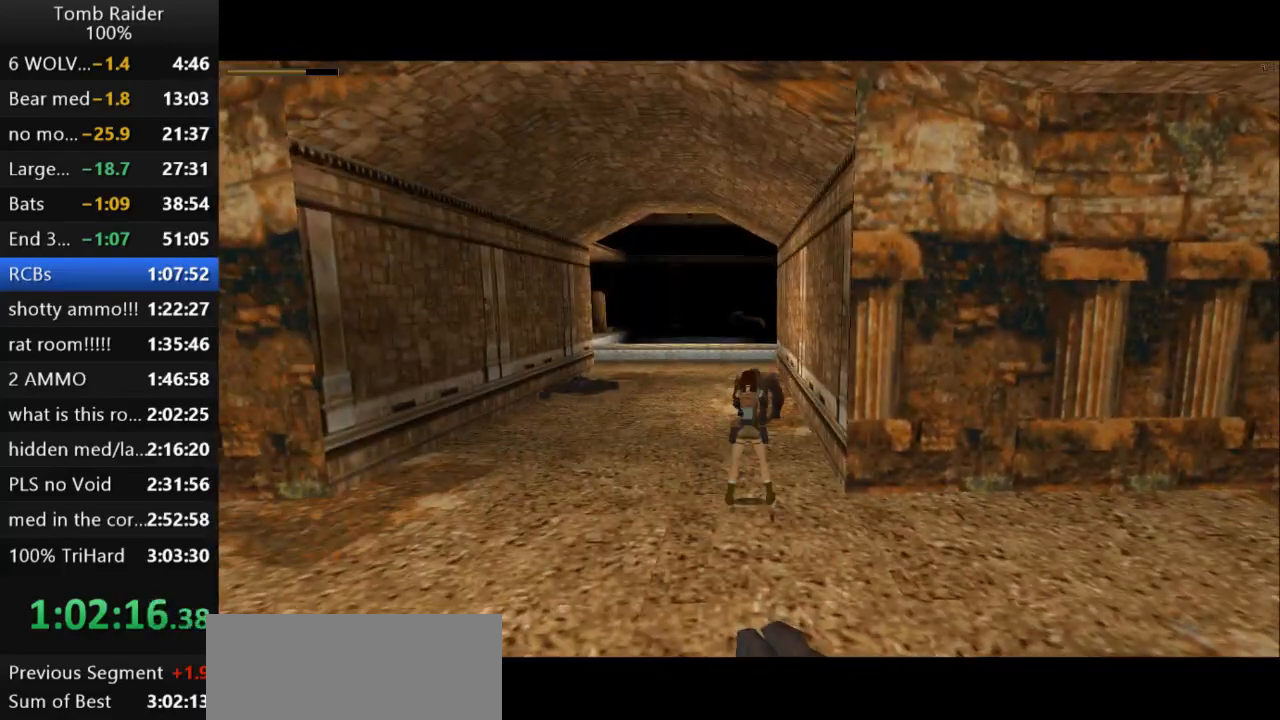
{"keys": ["action2"], "events": []}
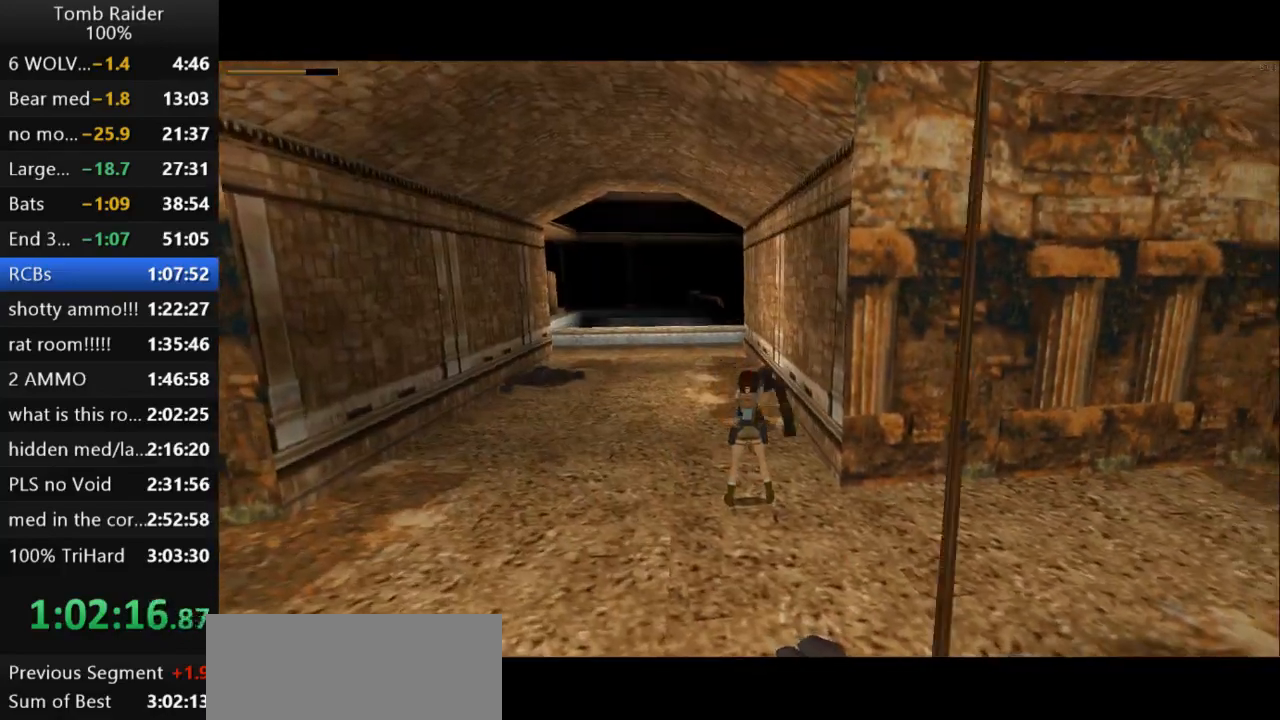
{"keys": ["action2", "jump", "up"], "events": [[233, "jump", "down"], [300, "up", "down"]]}
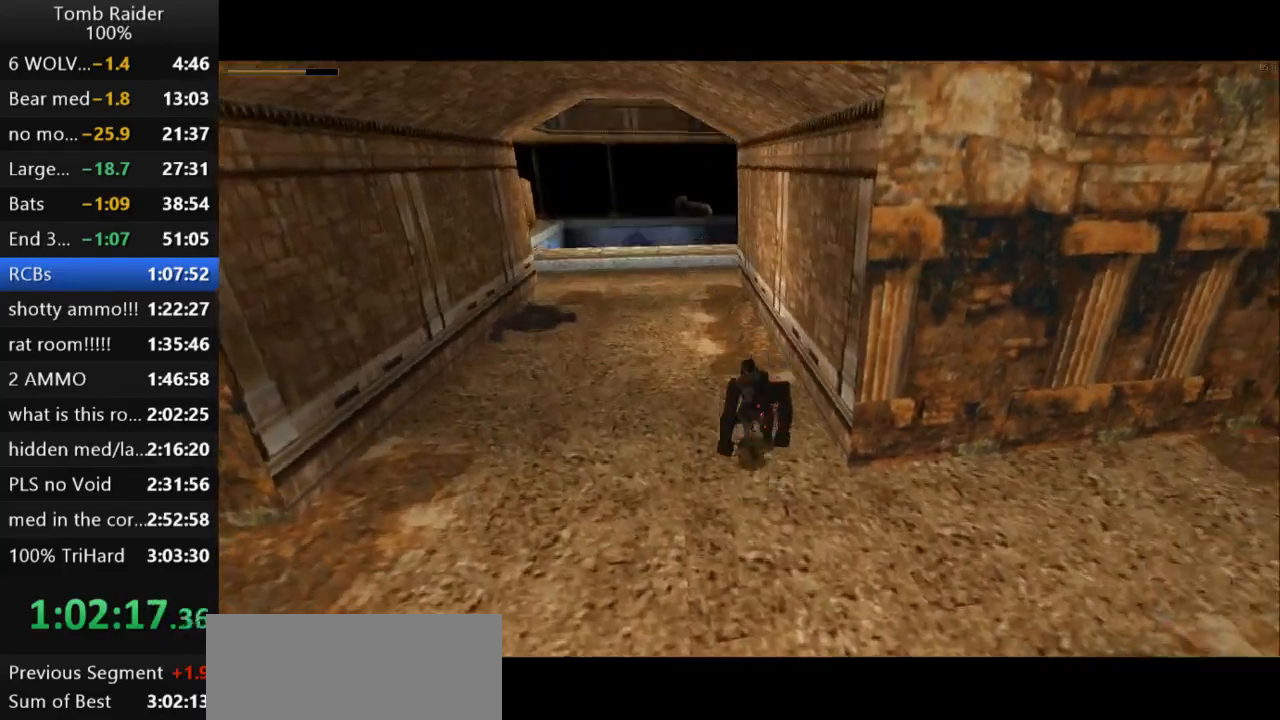
{"keys": ["action2", "up"], "events": [[267, "jump", "up"]]}
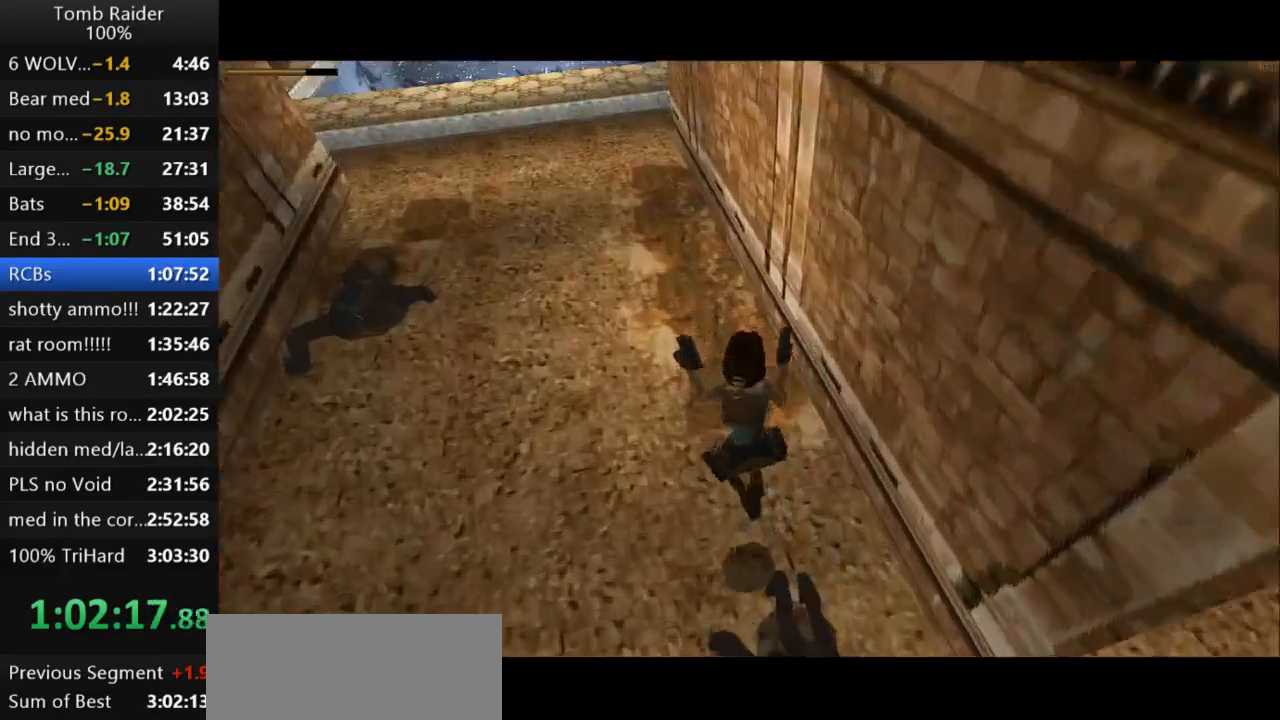
{"keys": ["up"], "events": [[167, "action2", "up"]]}
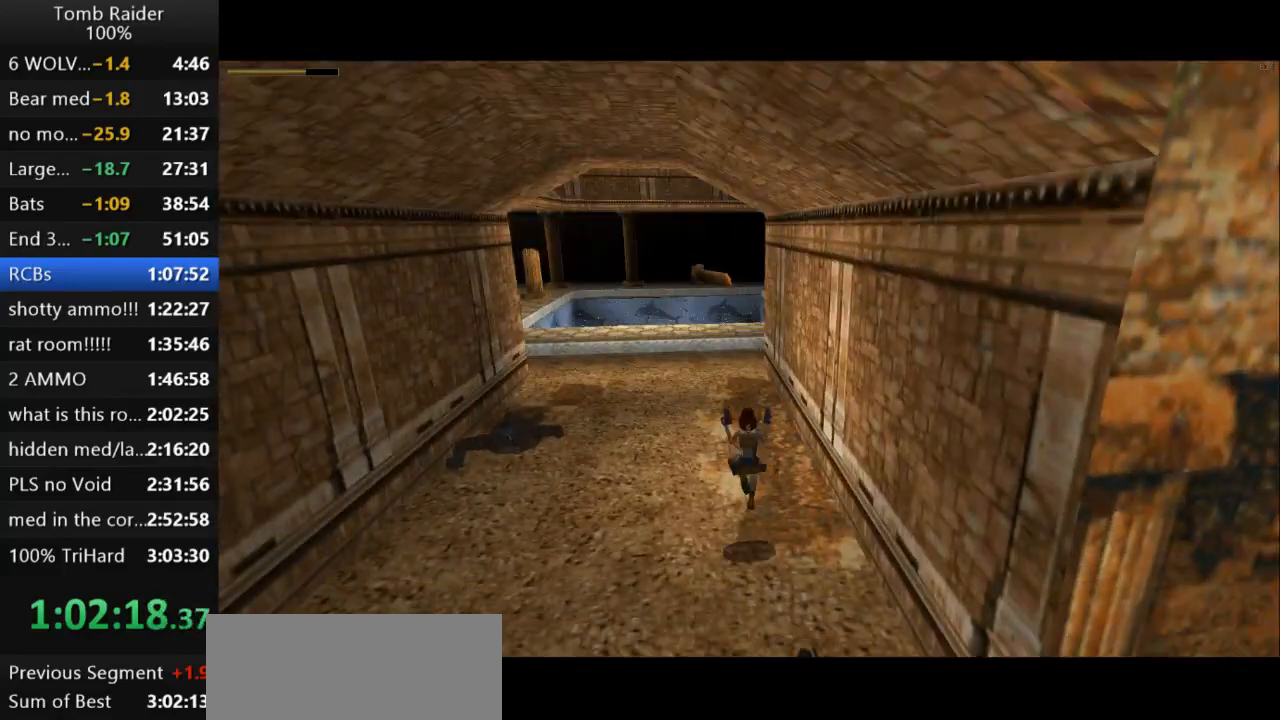
{"keys": ["jump", "up"], "events": [[300, "jump", "down"]]}
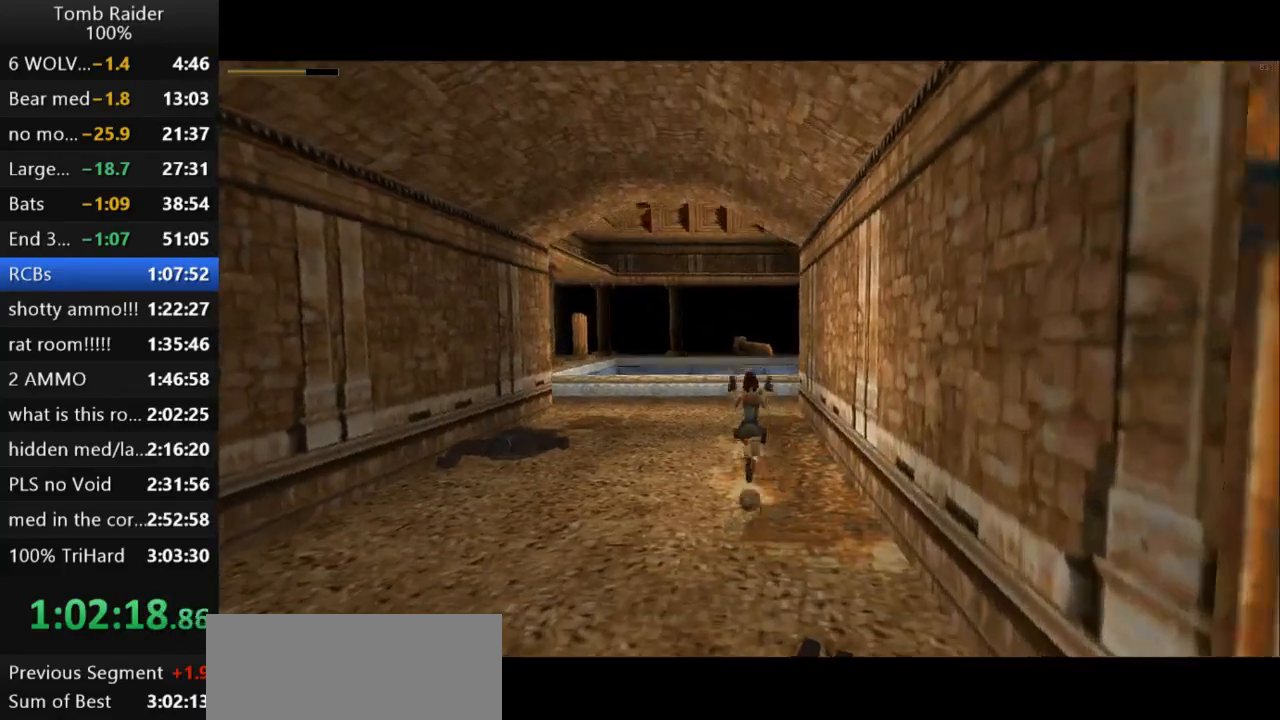
{"keys": ["up"], "events": [[200, "right", "down"], [433, "jump", "up"], [433, "right", "up"]]}
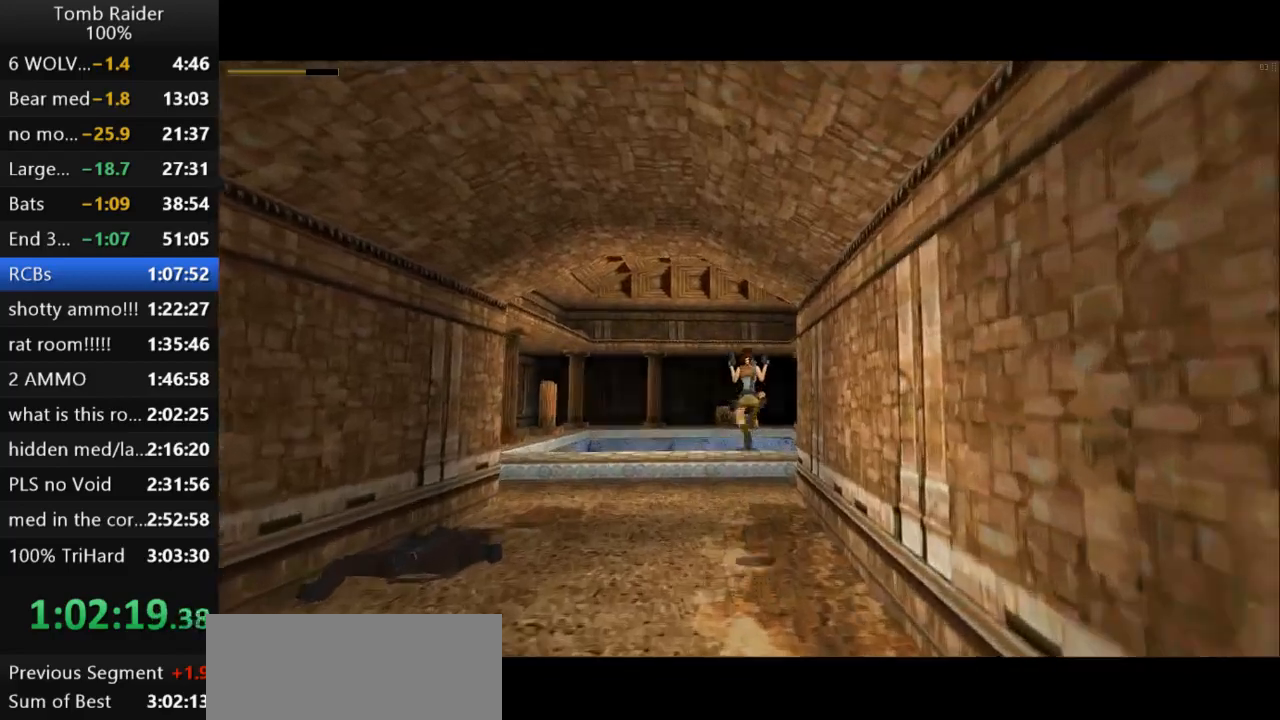
{"keys": ["right", "up"], "events": [[133, "right", "down"], [233, "right", "up"], [367, "right", "down"]]}
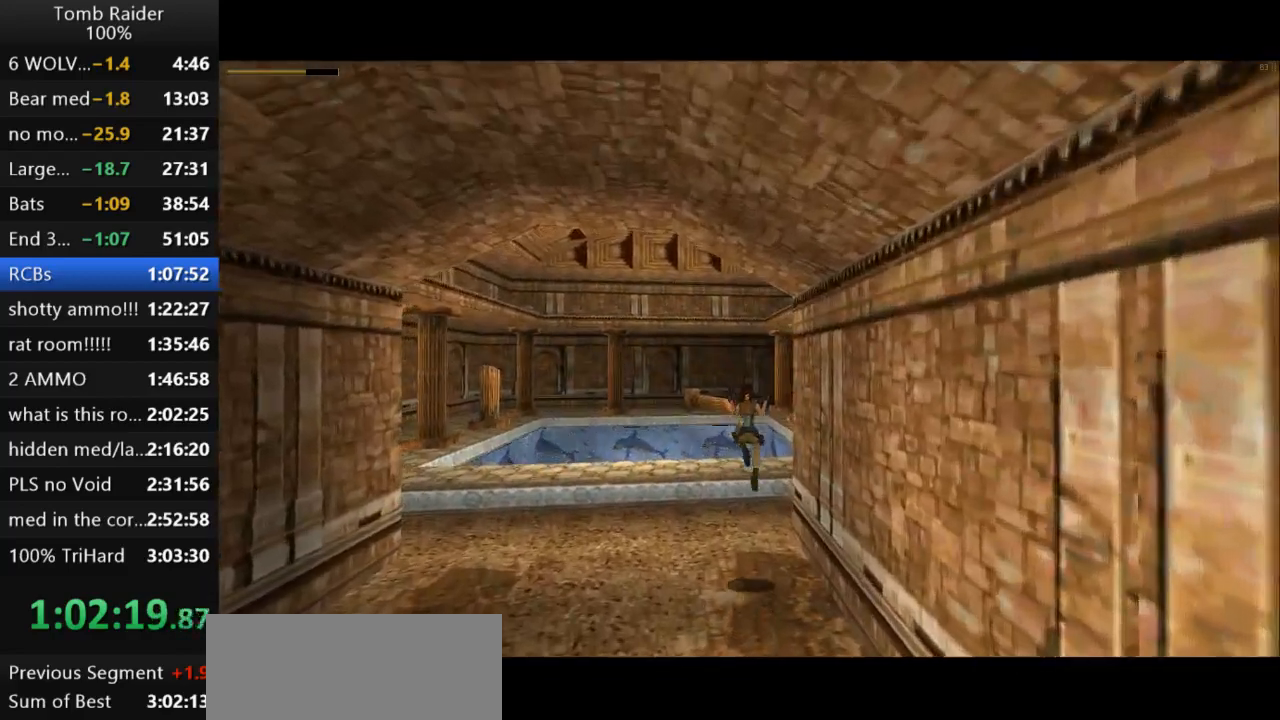
{"keys": ["right", "up"], "events": []}
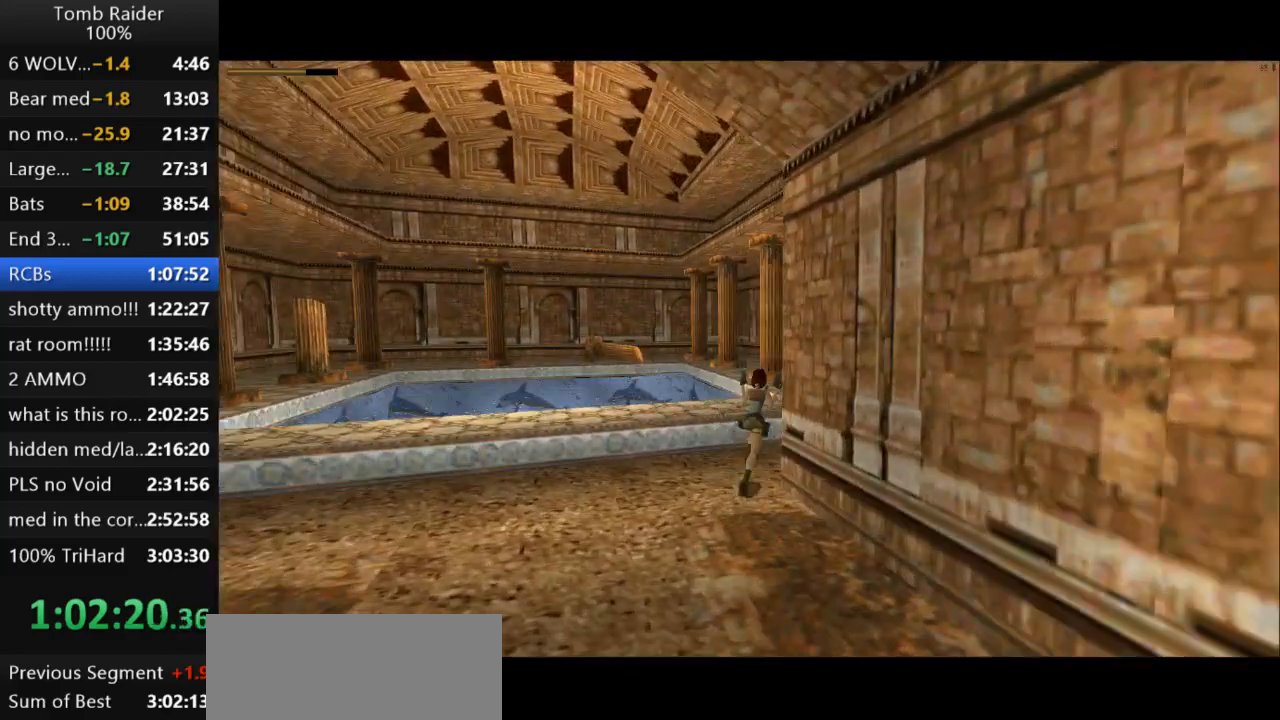
{"keys": ["jump", "right", "up"], "events": [[233, "jump", "down"]]}
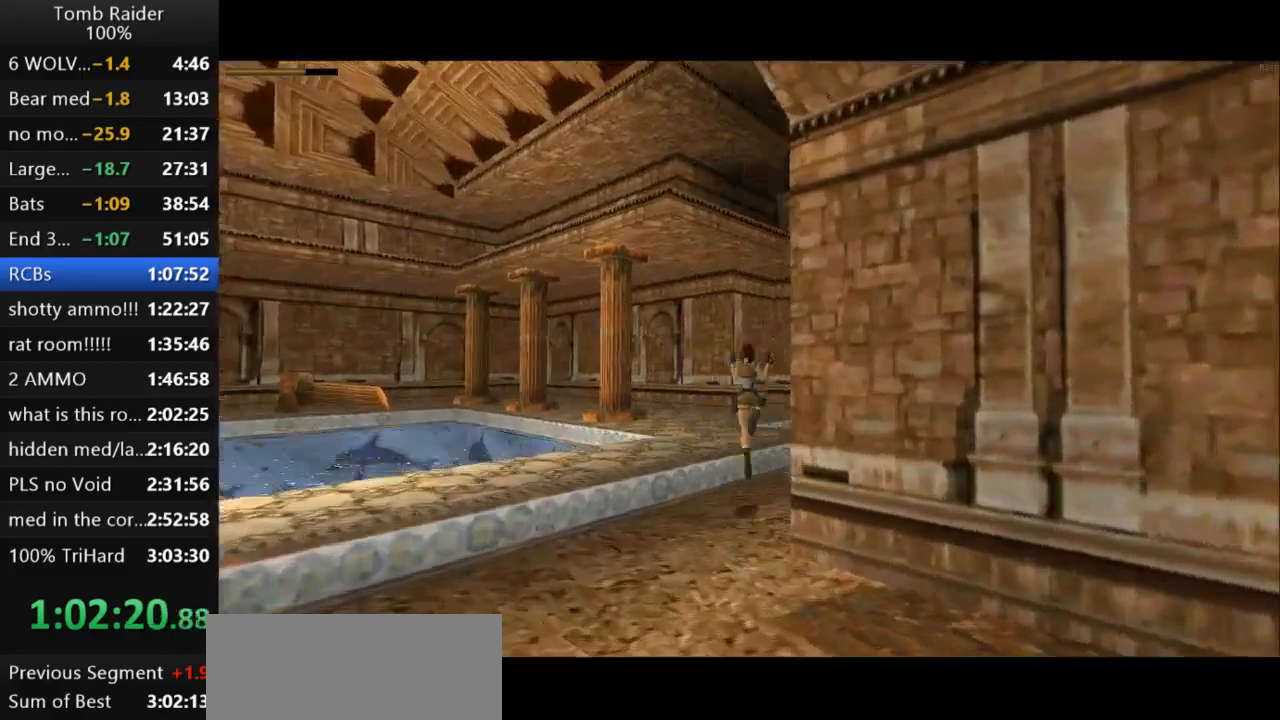
{"keys": ["jump", "right", "up"], "events": []}